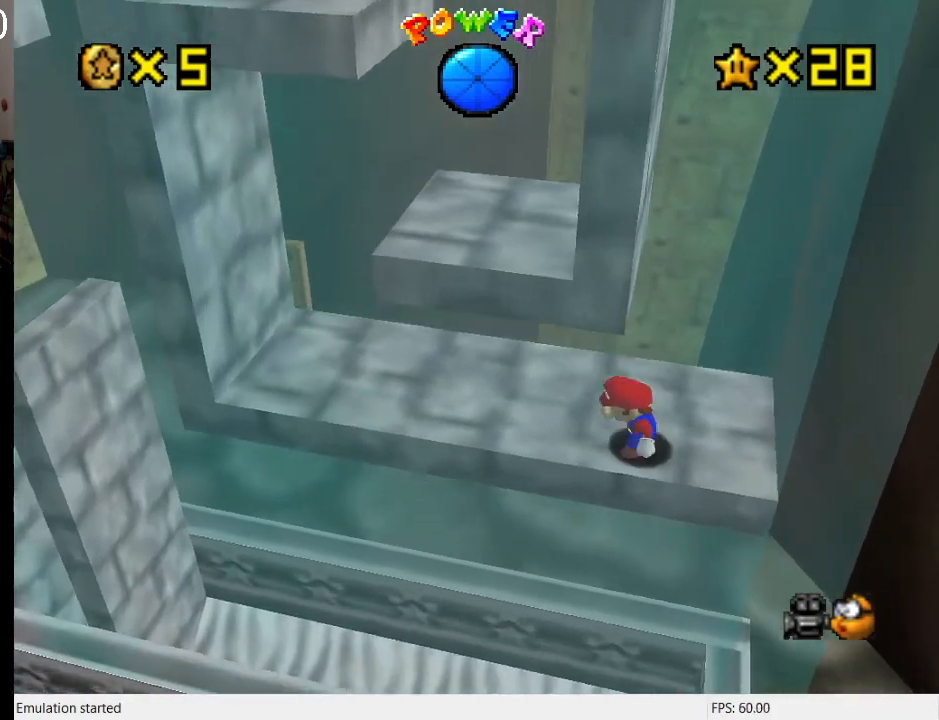
Gameplay with a controller (PlayStation layout); each line is a JSON object with the inputs held at the frame after it. "events" lists button and stick changes between this image and that frame as [ms after this image, input, new state], when the widget could be followed in between. Not read: L3 R3.
{"buttons": [], "left_stick": "left", "right_stick": "center", "events": [[33, "DPAD_DOWN", "down"], [200, "DPAD_DOWN", "up"], [233, "left_stick", "left"]]}
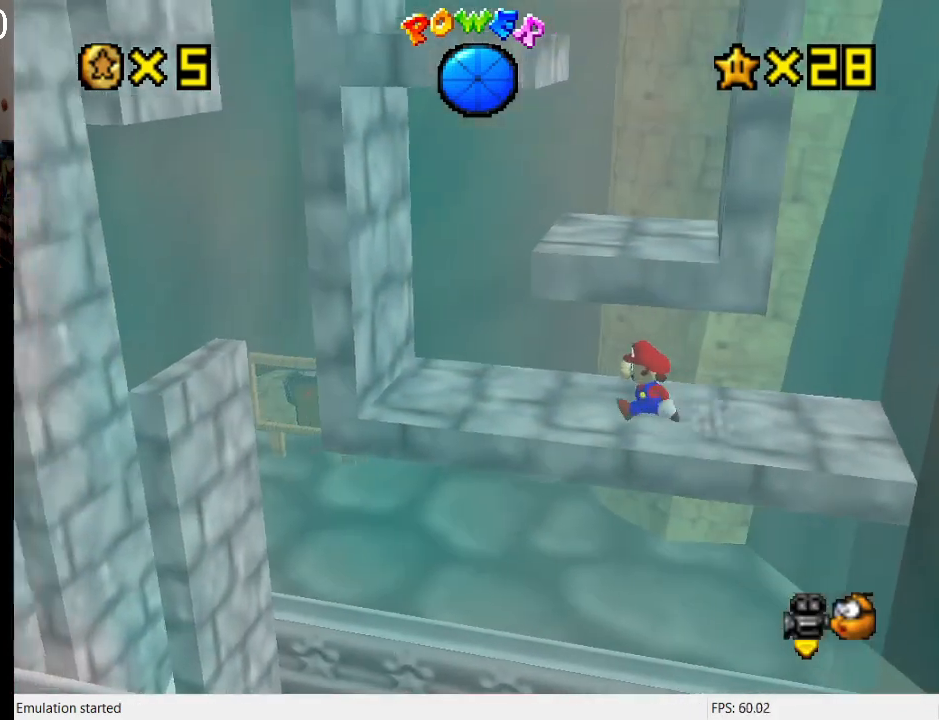
{"buttons": [], "left_stick": "right", "right_stick": "center", "events": [[500, "left_stick", "right"]]}
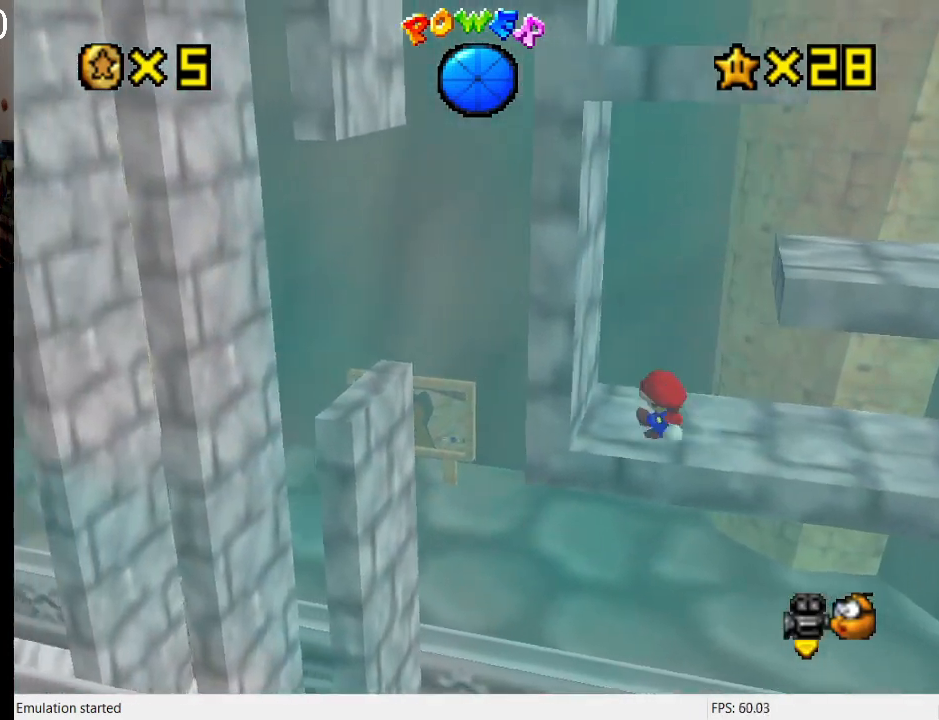
{"buttons": [], "left_stick": "center", "right_stick": "center", "events": [[67, "CROSS", "down"], [167, "CROSS", "up"], [367, "left_stick", "left"], [467, "left_stick", "center"]]}
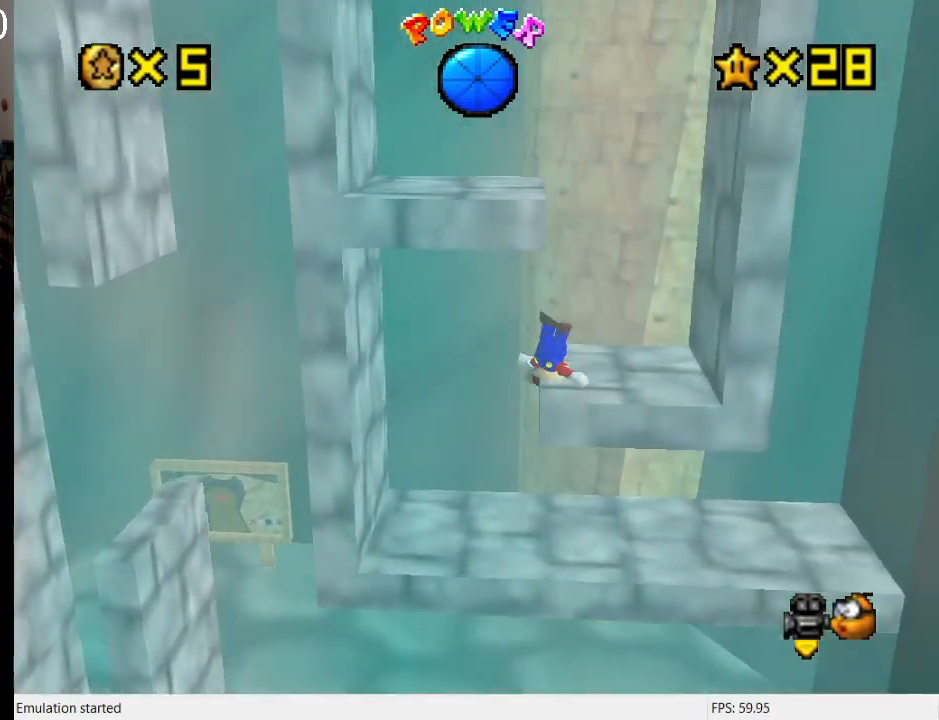
{"buttons": [], "left_stick": "center", "right_stick": "center", "events": [[367, "left_stick", "right"], [500, "left_stick", "center"]]}
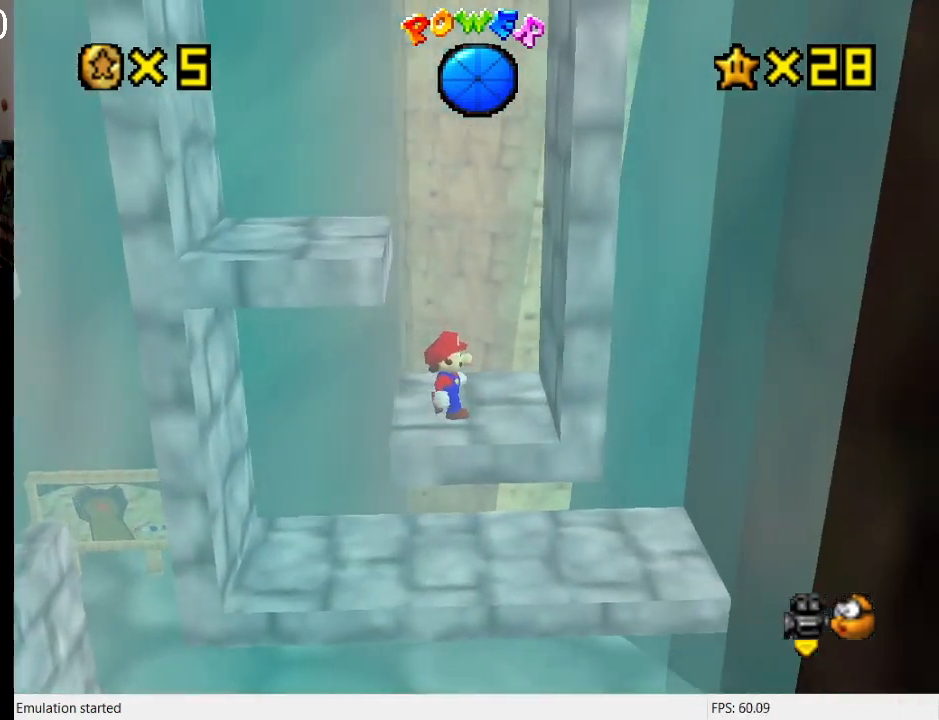
{"buttons": ["CROSS"], "left_stick": "center", "right_stick": "center", "events": [[300, "left_stick", "left"], [400, "left_stick", "center"], [500, "CROSS", "down"]]}
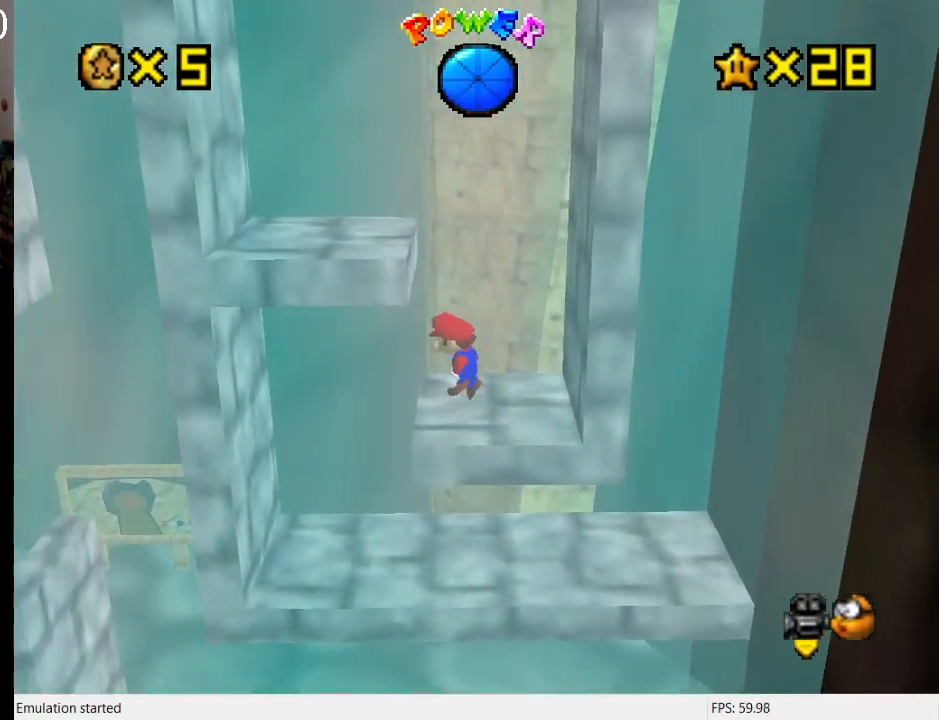
{"buttons": [], "left_stick": "center", "right_stick": "center", "events": [[100, "CROSS", "up"]]}
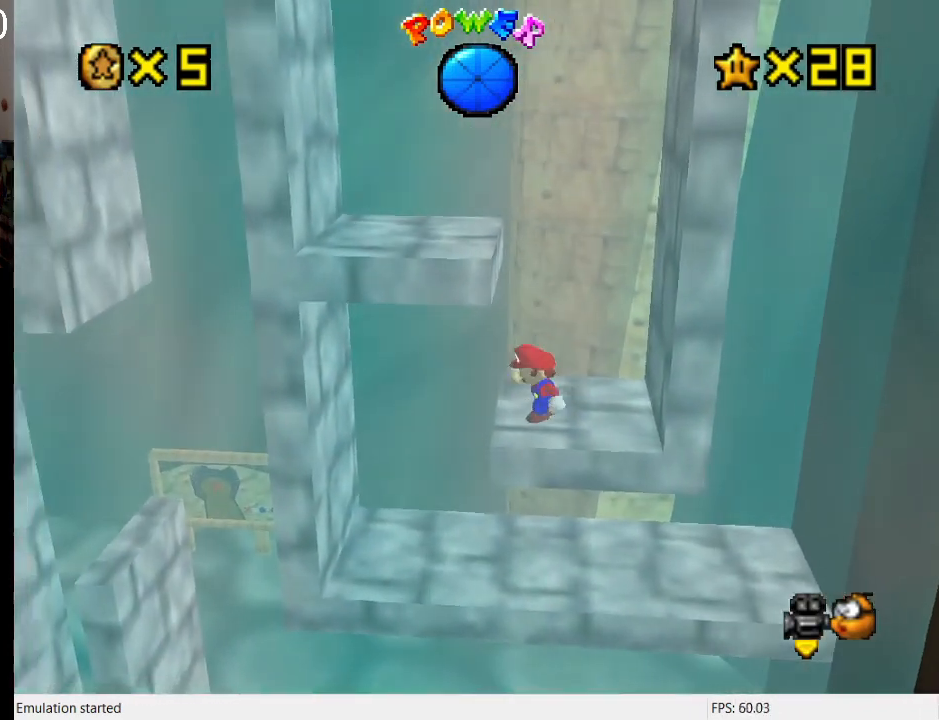
{"buttons": ["SQUARE"], "left_stick": "left", "right_stick": "center", "events": [[67, "CROSS", "down"], [133, "left_stick", "left"], [467, "SQUARE", "down"], [500, "CROSS", "up"]]}
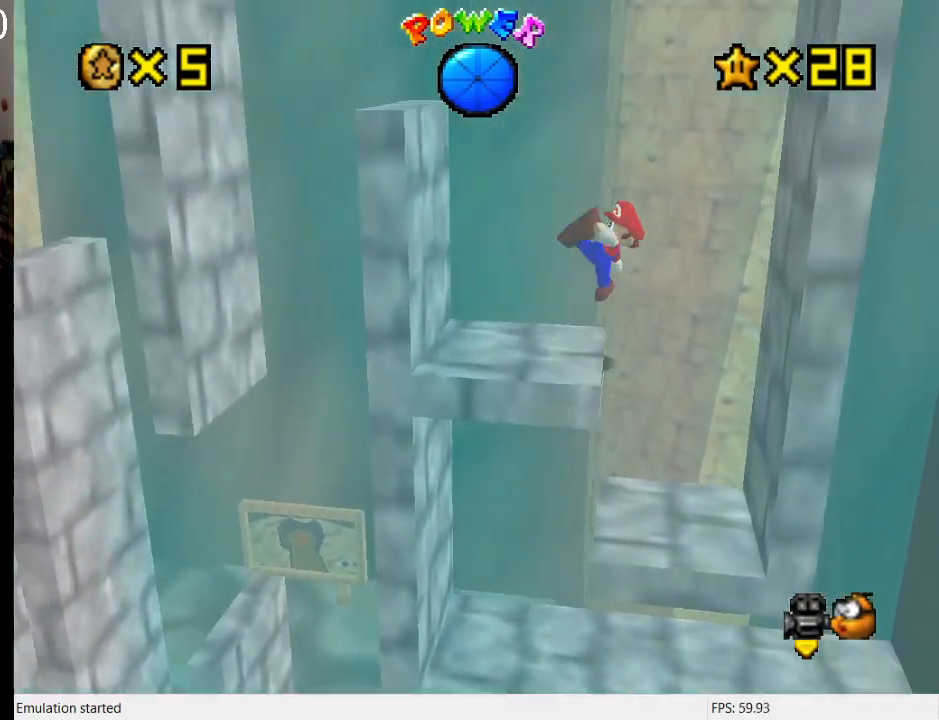
{"buttons": [], "left_stick": "center", "right_stick": "center", "events": [[100, "left_stick", "center"], [267, "SQUARE", "up"]]}
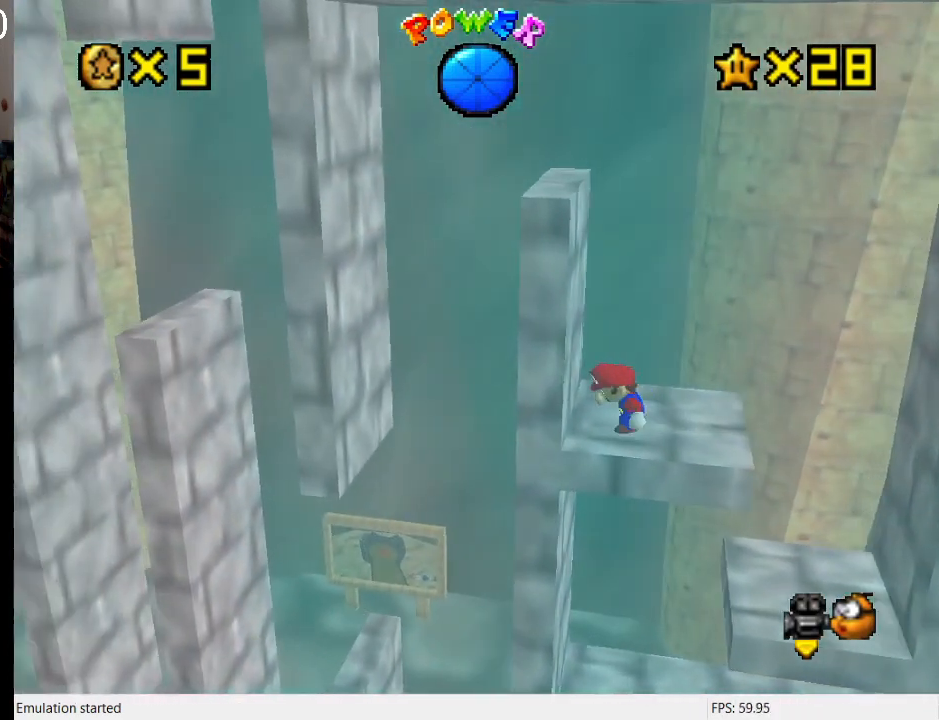
{"buttons": [], "left_stick": "left", "right_stick": "center", "events": [[33, "CROSS", "down"], [167, "left_stick", "left"], [233, "CROSS", "up"]]}
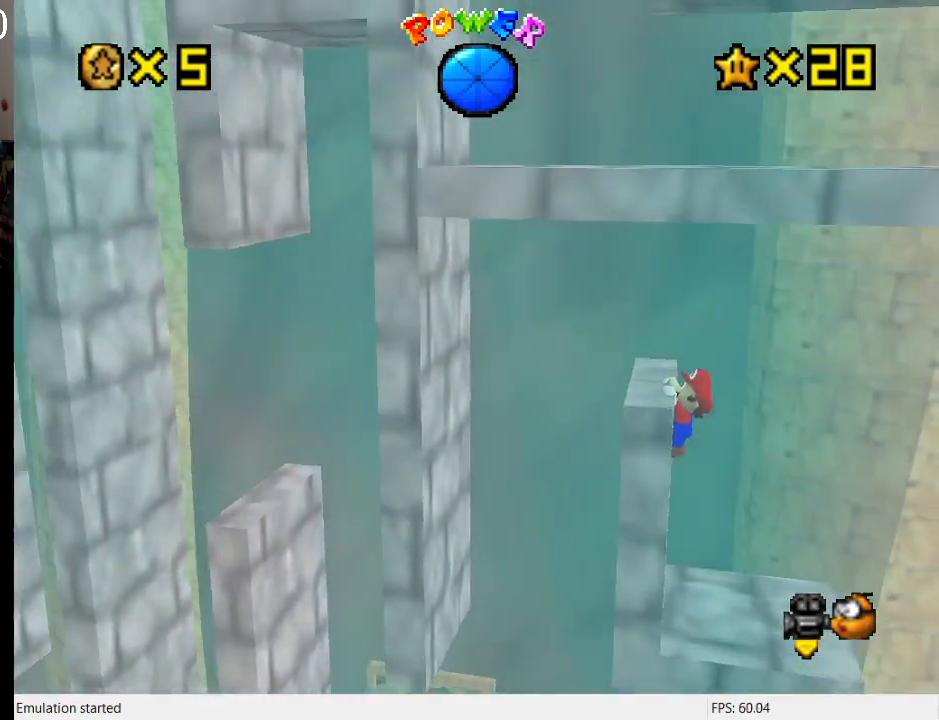
{"buttons": [], "left_stick": "center", "right_stick": "center", "events": [[67, "left_stick", "center"], [133, "CROSS", "down"], [233, "CROSS", "up"]]}
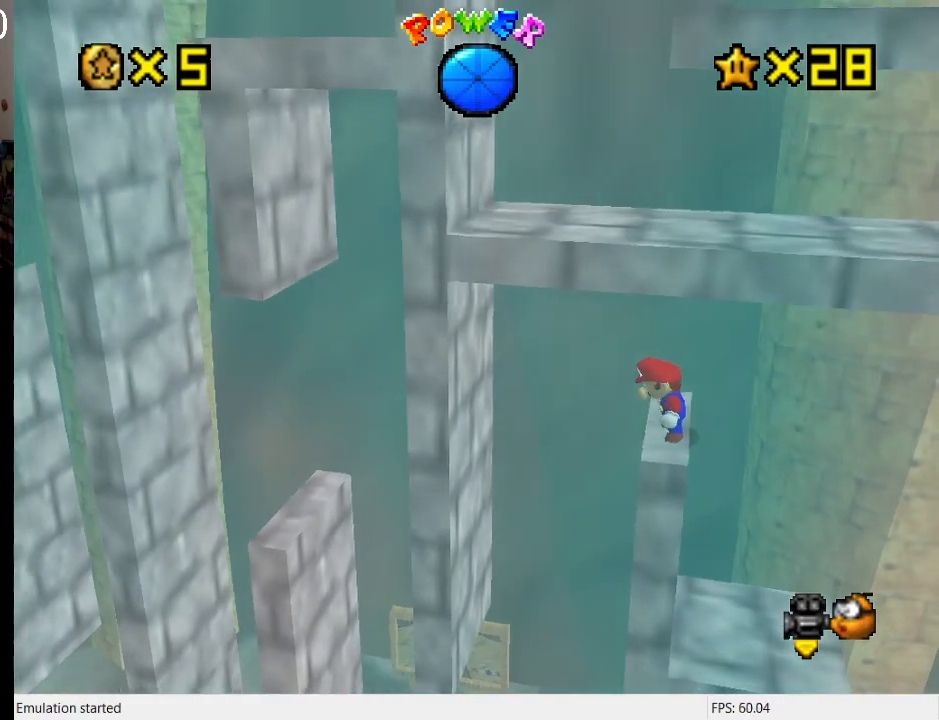
{"buttons": [], "left_stick": "left", "right_stick": "center", "events": [[267, "left_stick", "left"], [367, "CROSS", "down"], [433, "CROSS", "up"]]}
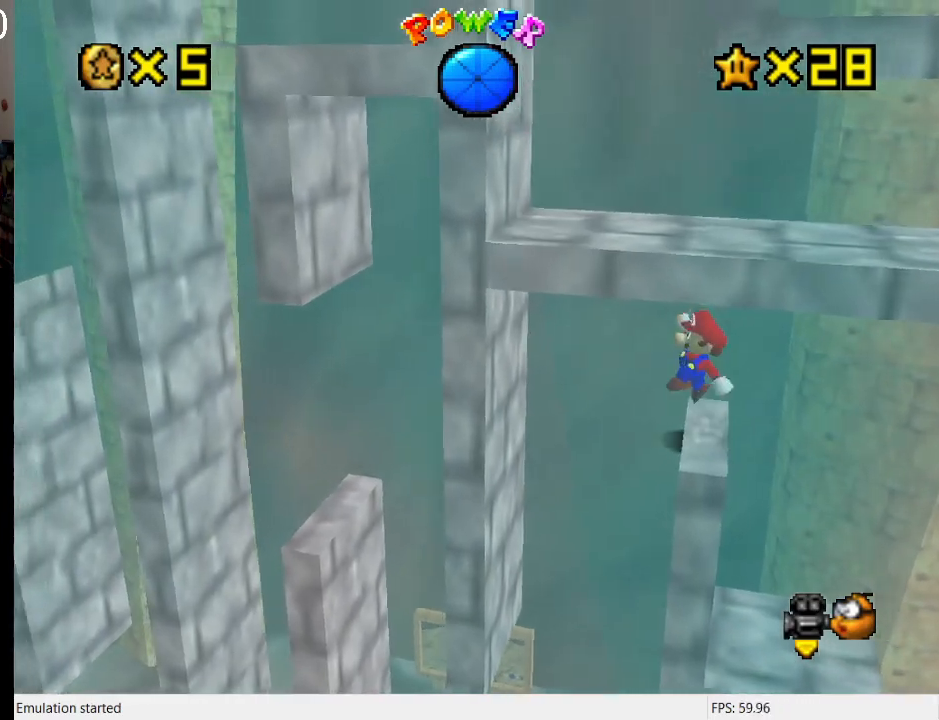
{"buttons": [], "left_stick": "center", "right_stick": "center", "events": [[333, "left_stick", "right"], [467, "left_stick", "center"]]}
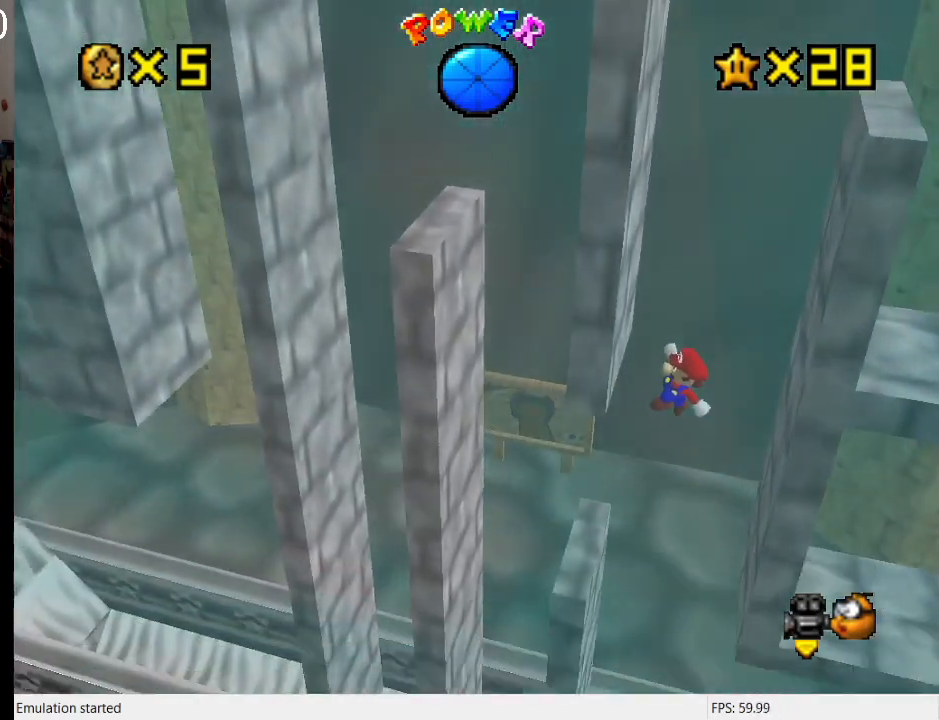
{"buttons": [], "left_stick": "left", "right_stick": "center", "events": [[67, "left_stick", "right"], [200, "left_stick", "left"], [233, "SQUARE", "down"], [333, "SQUARE", "up"], [333, "left_stick", "center"], [433, "left_stick", "left"]]}
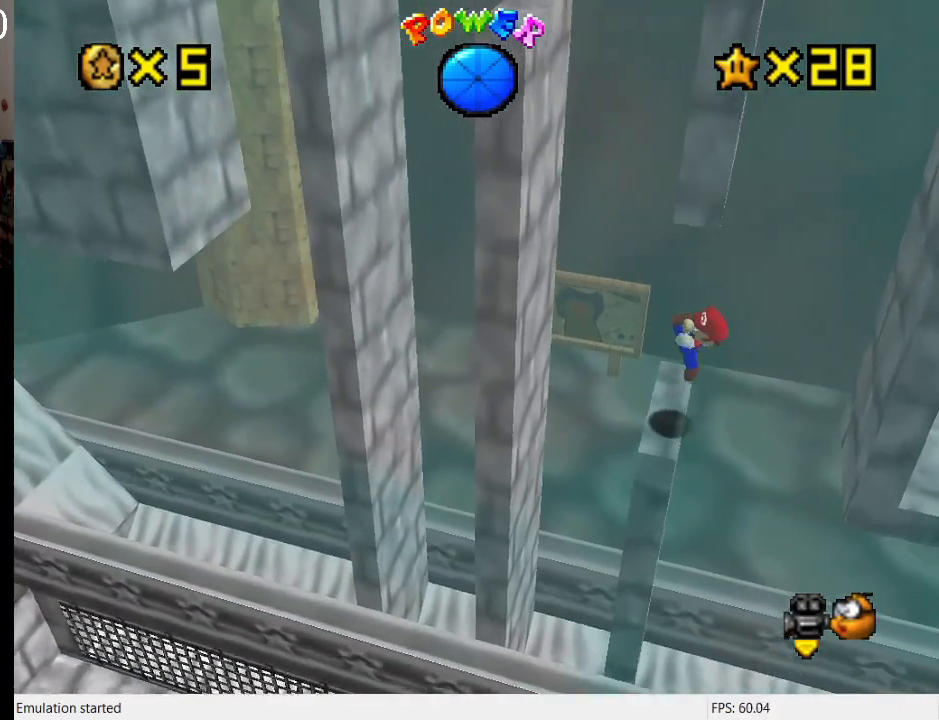
{"buttons": [], "left_stick": "right", "right_stick": "center", "events": [[33, "left_stick", "down-right"], [133, "left_stick", "center"], [267, "CROSS", "down"], [367, "CROSS", "up"], [367, "left_stick", "right"]]}
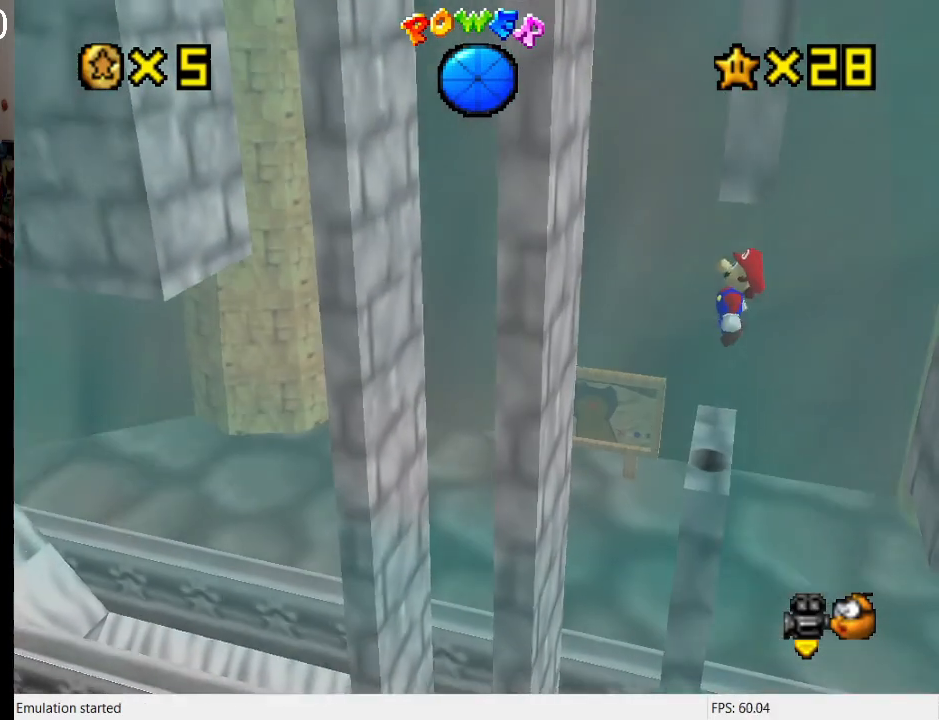
{"buttons": [], "left_stick": "center", "right_stick": "center", "events": [[67, "left_stick", "center"]]}
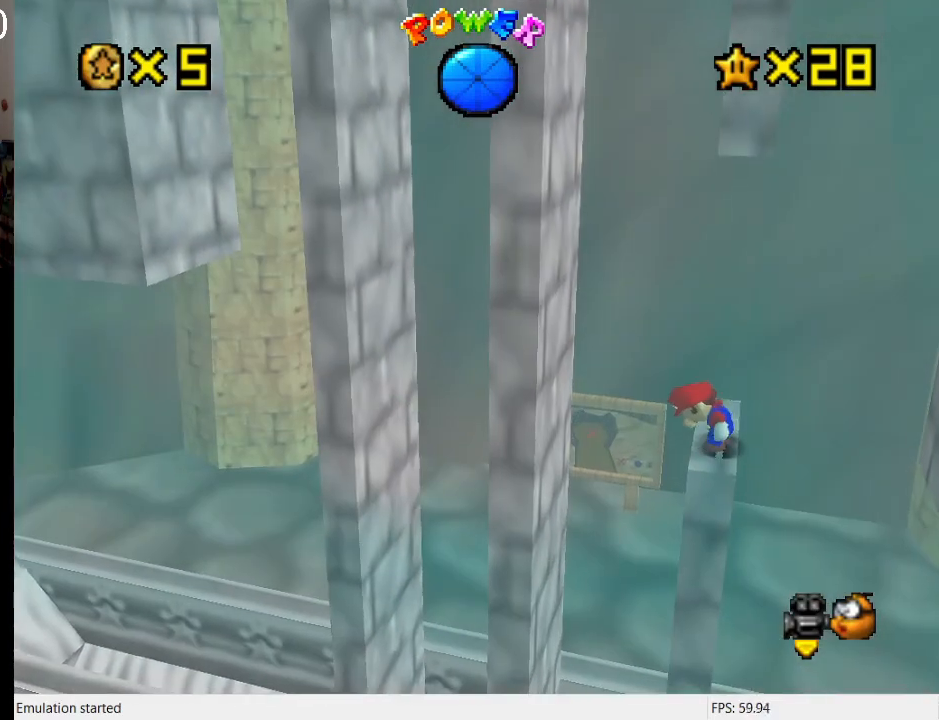
{"buttons": [], "left_stick": "center", "right_stick": "center", "events": []}
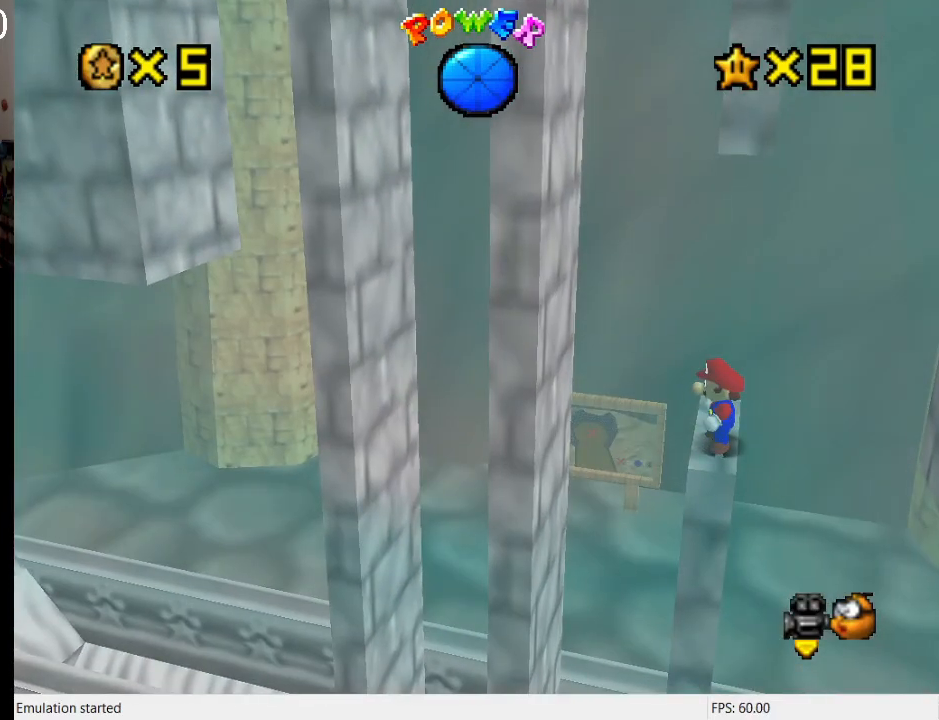
{"buttons": [], "left_stick": "center", "right_stick": "center", "events": [[300, "CROSS", "down"], [367, "CROSS", "up"]]}
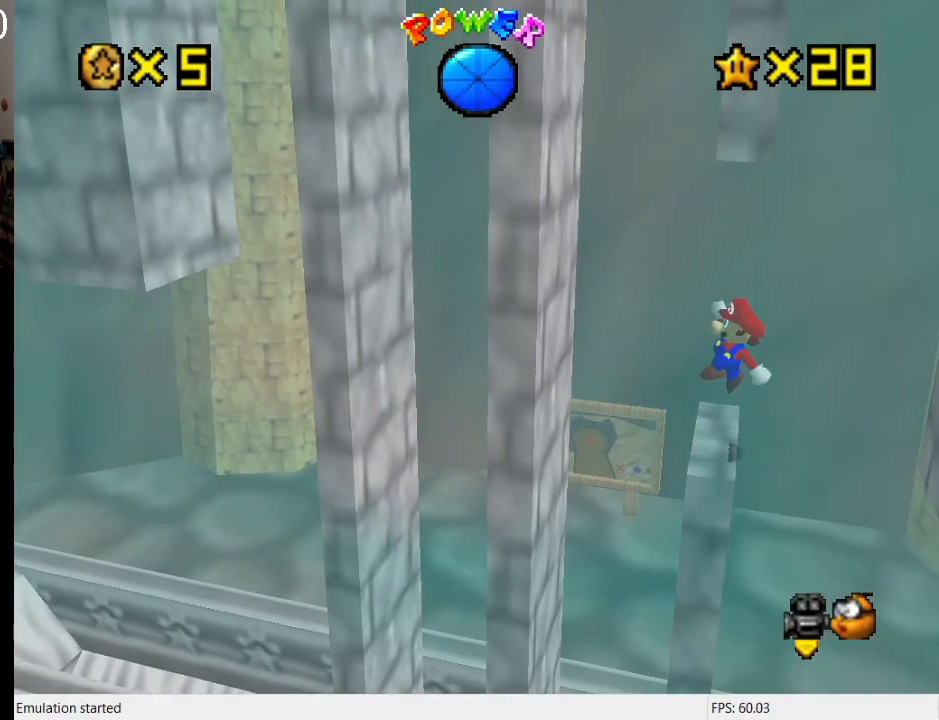
{"buttons": ["CROSS"], "left_stick": "left", "right_stick": "center", "events": [[133, "left_stick", "left"], [333, "CROSS", "down"]]}
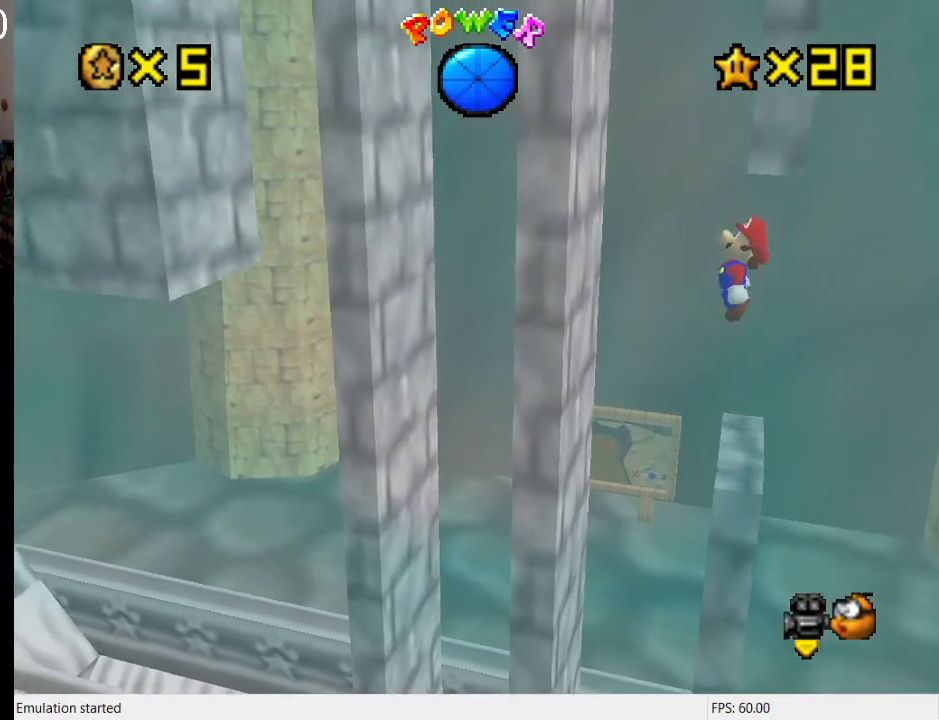
{"buttons": ["CROSS"], "left_stick": "right", "right_stick": "center", "events": [[33, "CROSS", "up"], [467, "CROSS", "down"], [500, "left_stick", "right"]]}
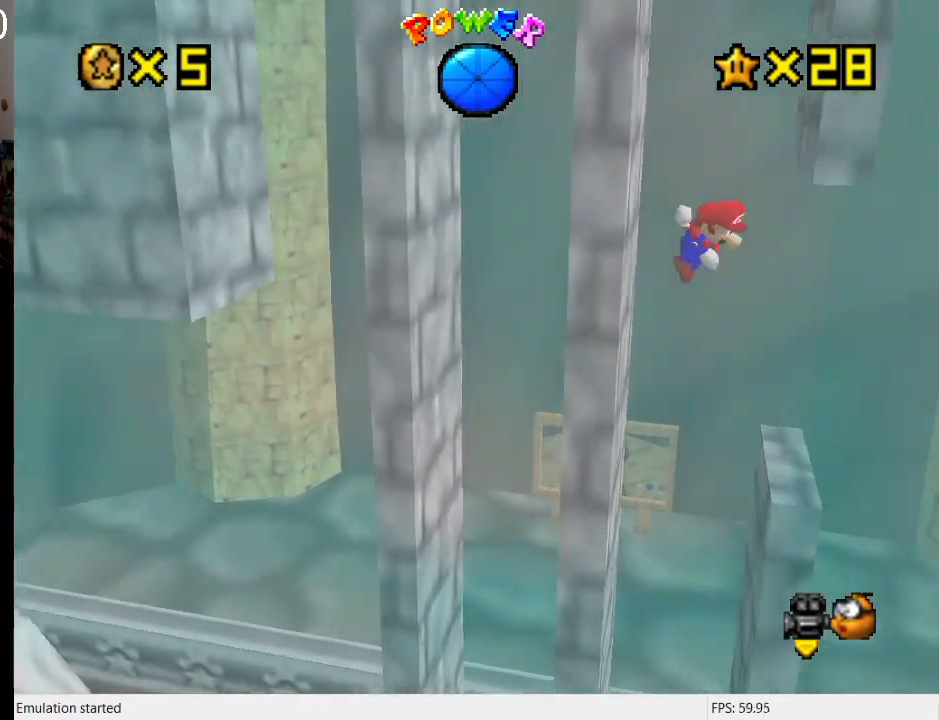
{"buttons": [], "left_stick": "right", "right_stick": "center", "events": [[167, "CROSS", "up"], [267, "left_stick", "left"], [300, "CROSS", "down"], [400, "CROSS", "up"], [433, "left_stick", "center"], [500, "left_stick", "right"]]}
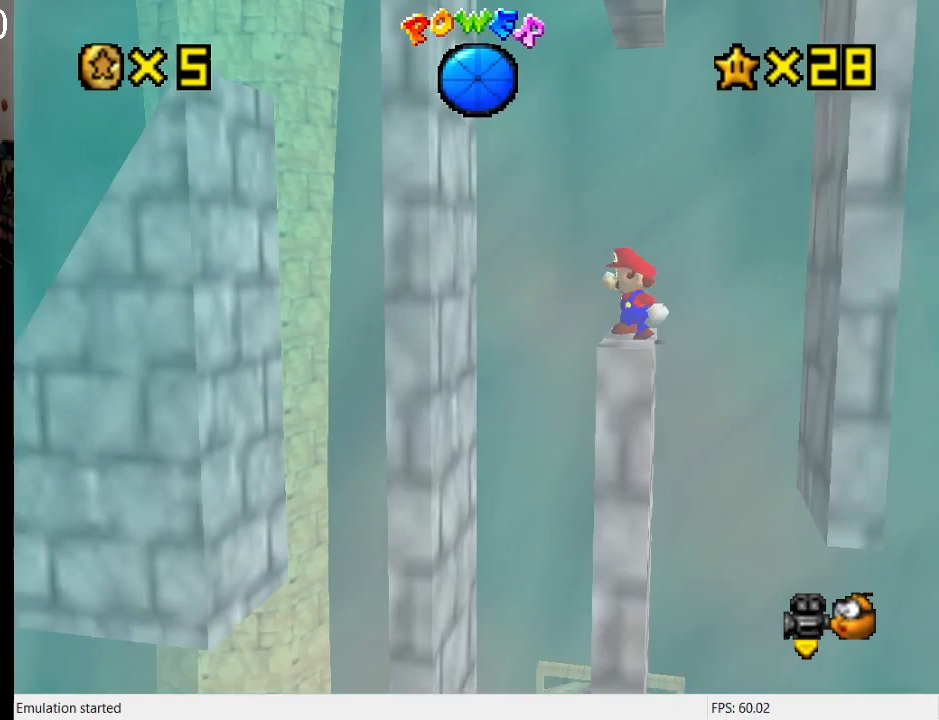
{"buttons": [], "left_stick": "center", "right_stick": "center", "events": [[67, "CROSS", "down"], [267, "CROSS", "up"], [333, "CROSS", "down"], [333, "left_stick", "down-right"], [500, "CROSS", "up"], [500, "left_stick", "center"]]}
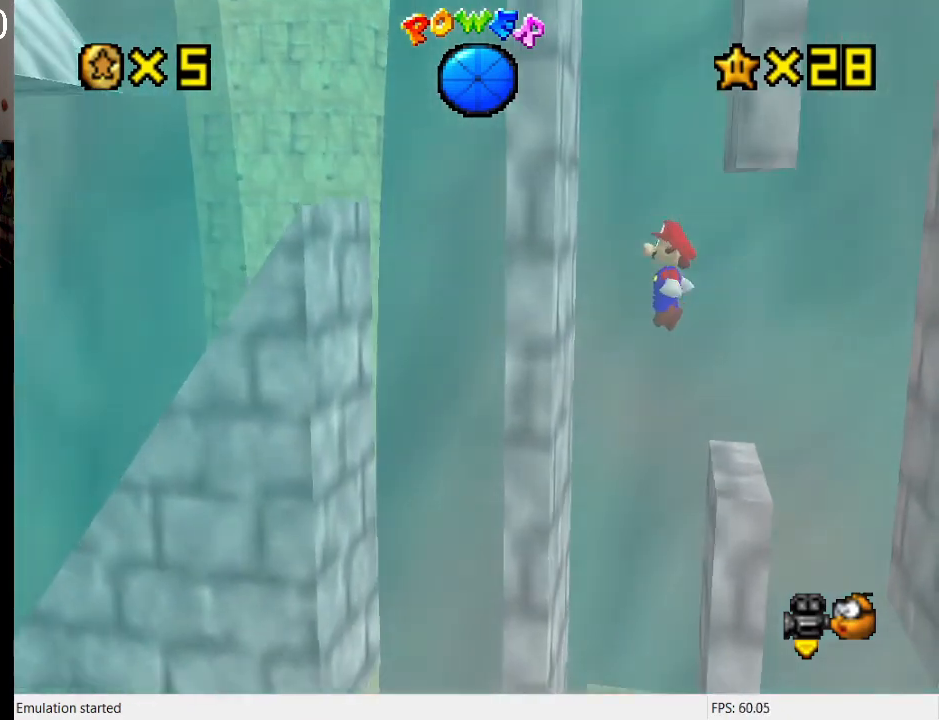
{"buttons": [], "left_stick": "right", "right_stick": "center", "events": [[33, "left_stick", "right"], [233, "SQUARE", "down"], [400, "SQUARE", "up"]]}
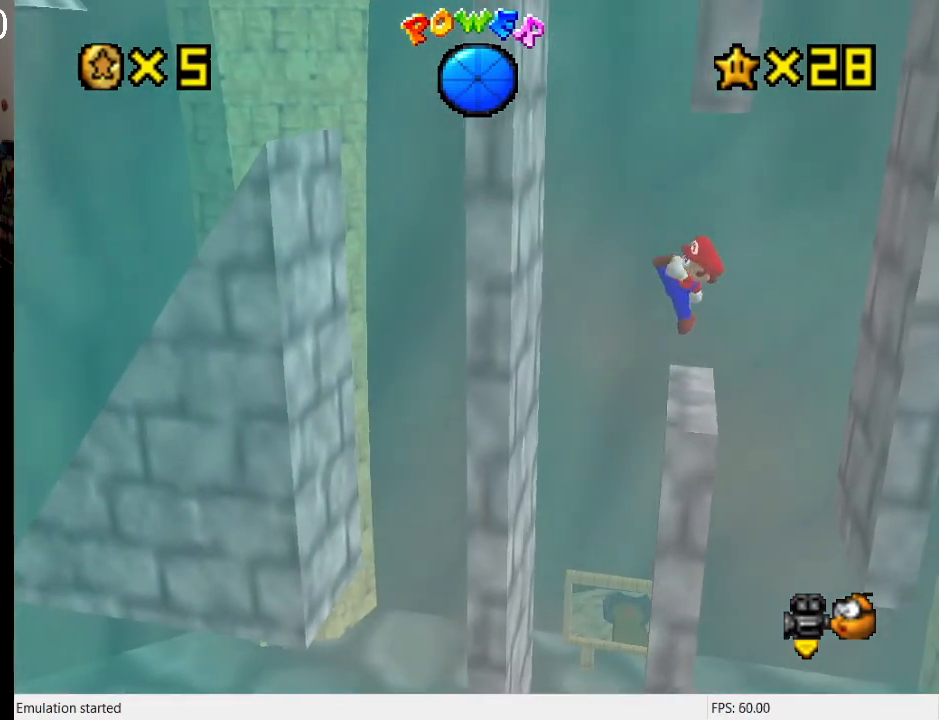
{"buttons": [], "left_stick": "center", "right_stick": "center", "events": [[33, "left_stick", "left"], [133, "left_stick", "up-right"], [233, "left_stick", "center"], [267, "CROSS", "down"], [367, "CROSS", "up"]]}
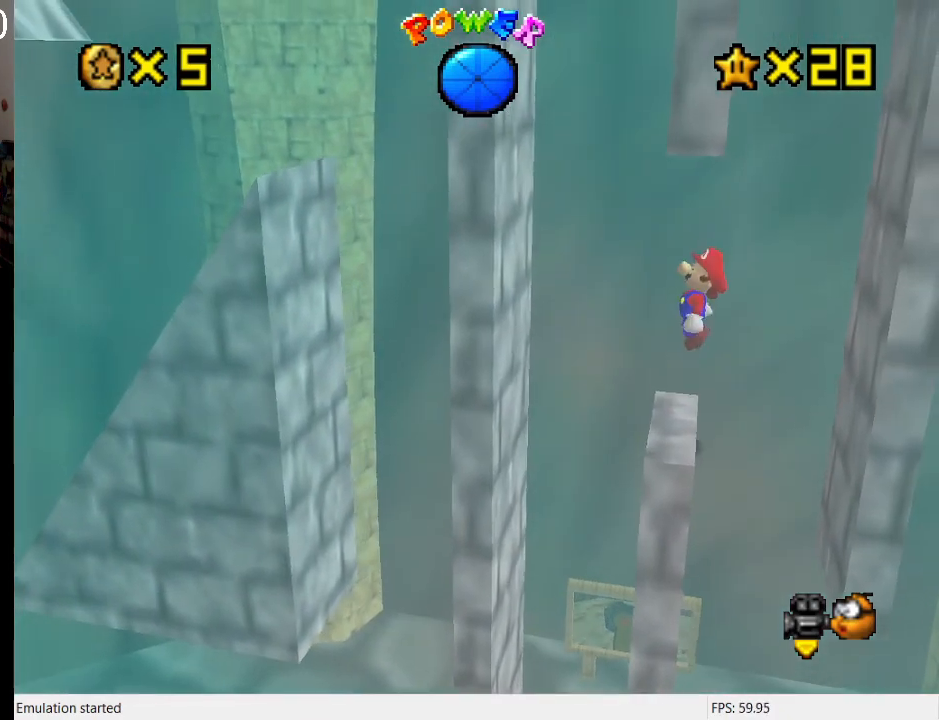
{"buttons": [], "left_stick": "center", "right_stick": "center", "events": []}
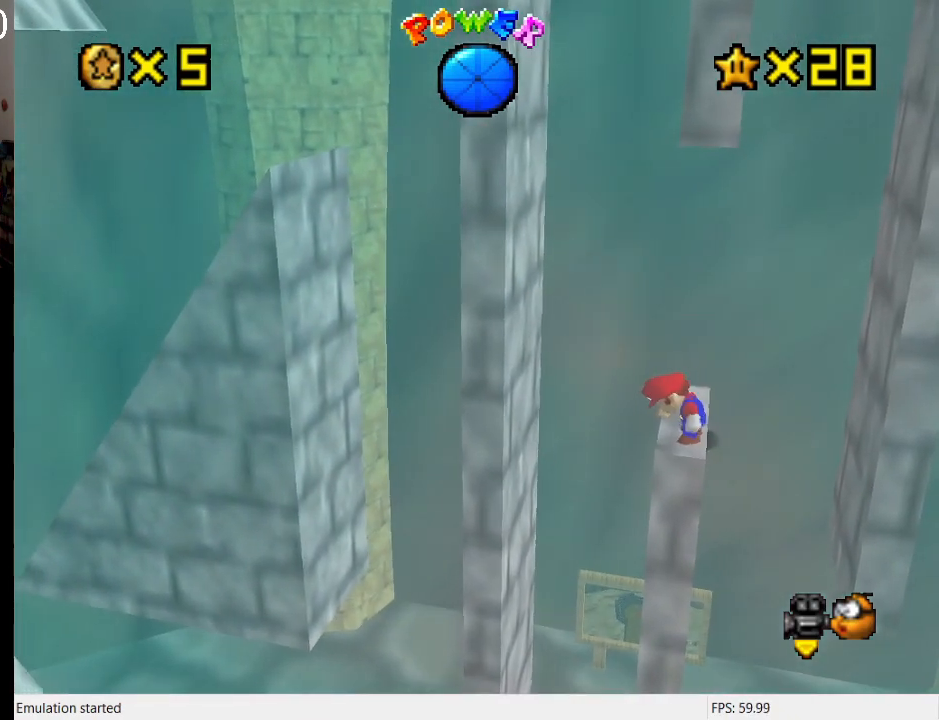
{"buttons": ["DPAD_UP"], "left_stick": "center", "right_stick": "center", "events": [[200, "DPAD_UP", "down"], [300, "DPAD_UP", "up"], [400, "DPAD_UP", "down"], [467, "DPAD_UP", "up"], [500, "DPAD_UP", "down"]]}
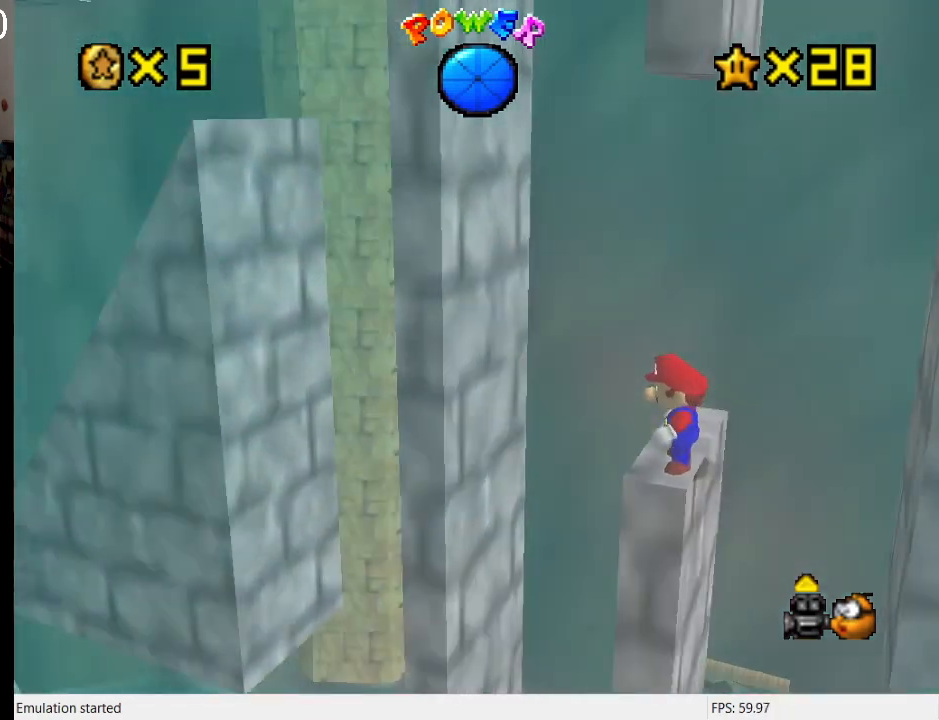
{"buttons": [], "left_stick": "down-right", "right_stick": "center", "events": [[100, "DPAD_UP", "up"], [300, "left_stick", "down-right"]]}